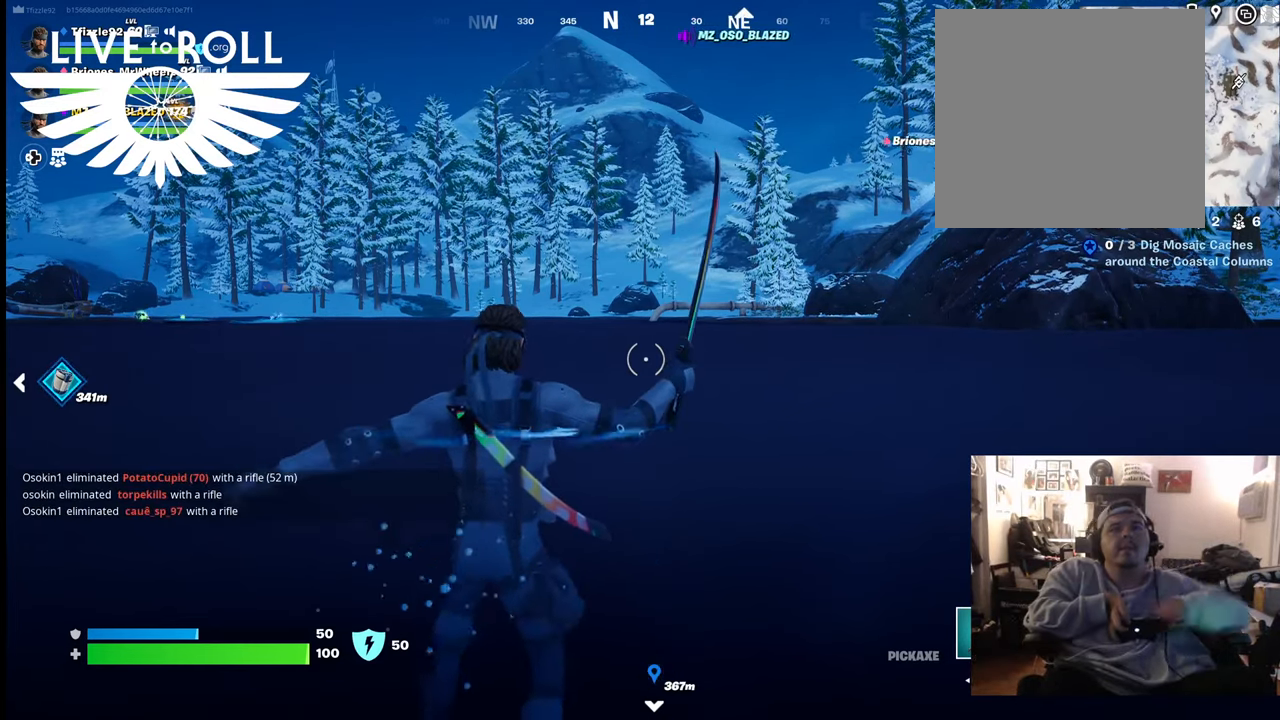
Gameplay with a controller (Xbox layout); each line is a JSON object with the inputs held at the frame after it. "events" lists button and stick changes between this image and that frame as [ms after this image, input, new state], when the widget could be followed in between.
{"buttons": [], "left_stick": "down", "right_stick": "center", "events": [[367, "left_stick", "down"]]}
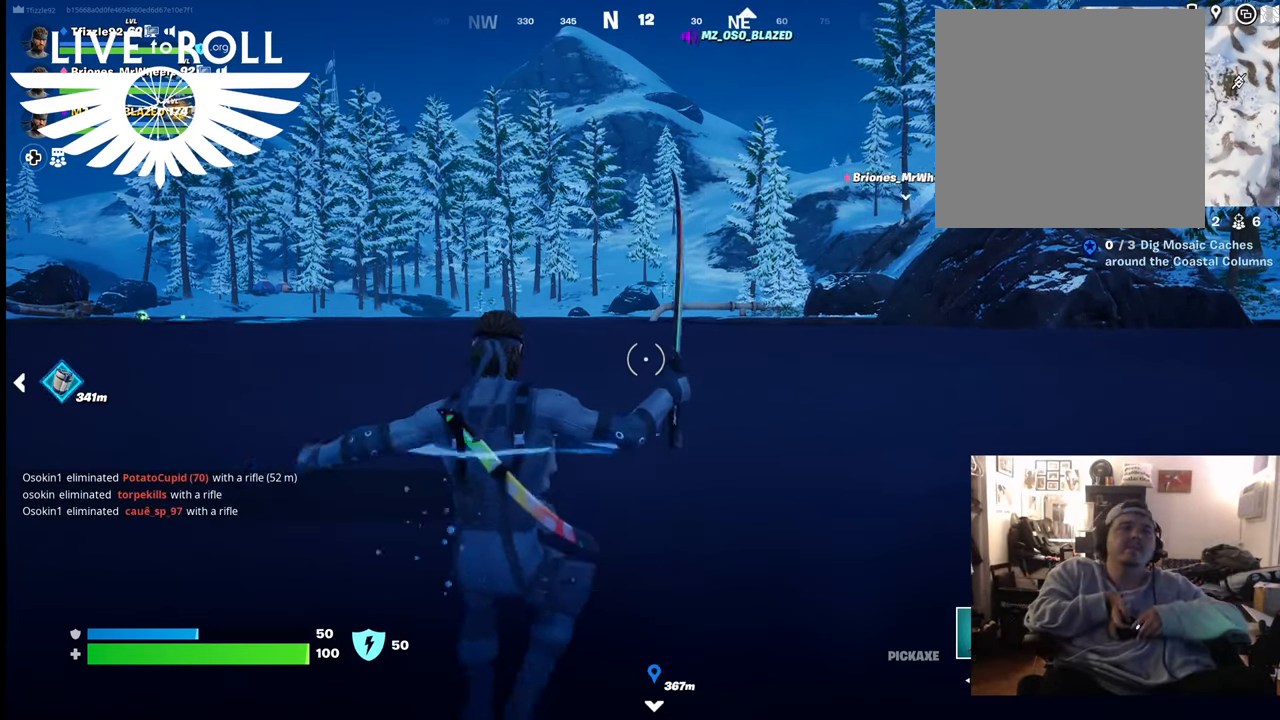
{"buttons": [], "left_stick": "up", "right_stick": "center", "events": [[167, "left_stick", "center"], [367, "left_stick", "up"]]}
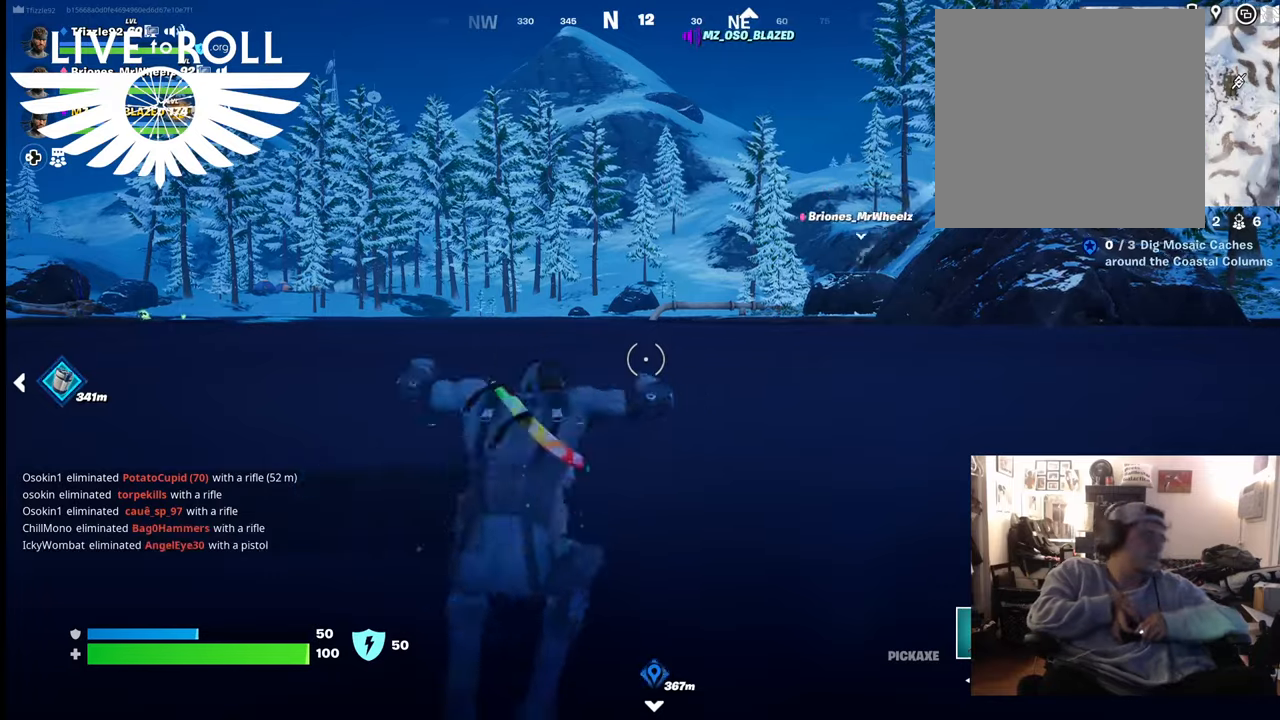
{"buttons": [], "left_stick": "up", "right_stick": "center", "events": []}
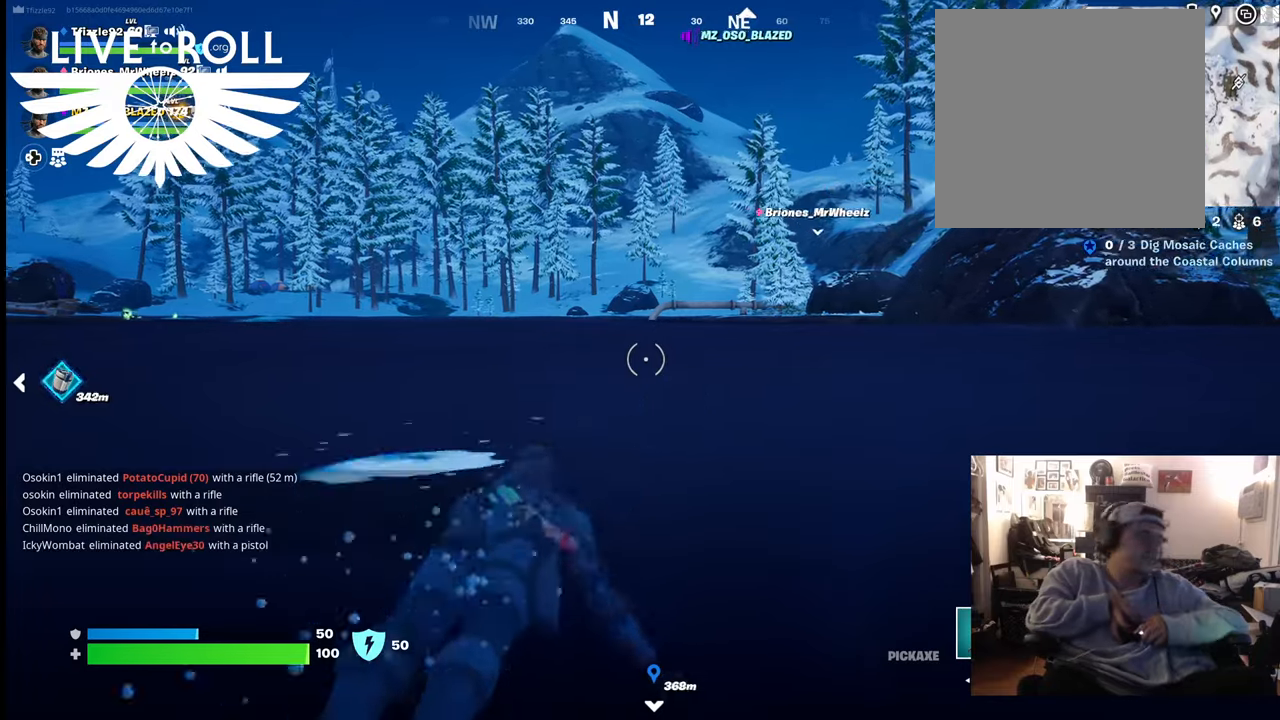
{"buttons": [], "left_stick": "up", "right_stick": "center", "events": [[233, "A", "down"], [333, "A", "up"]]}
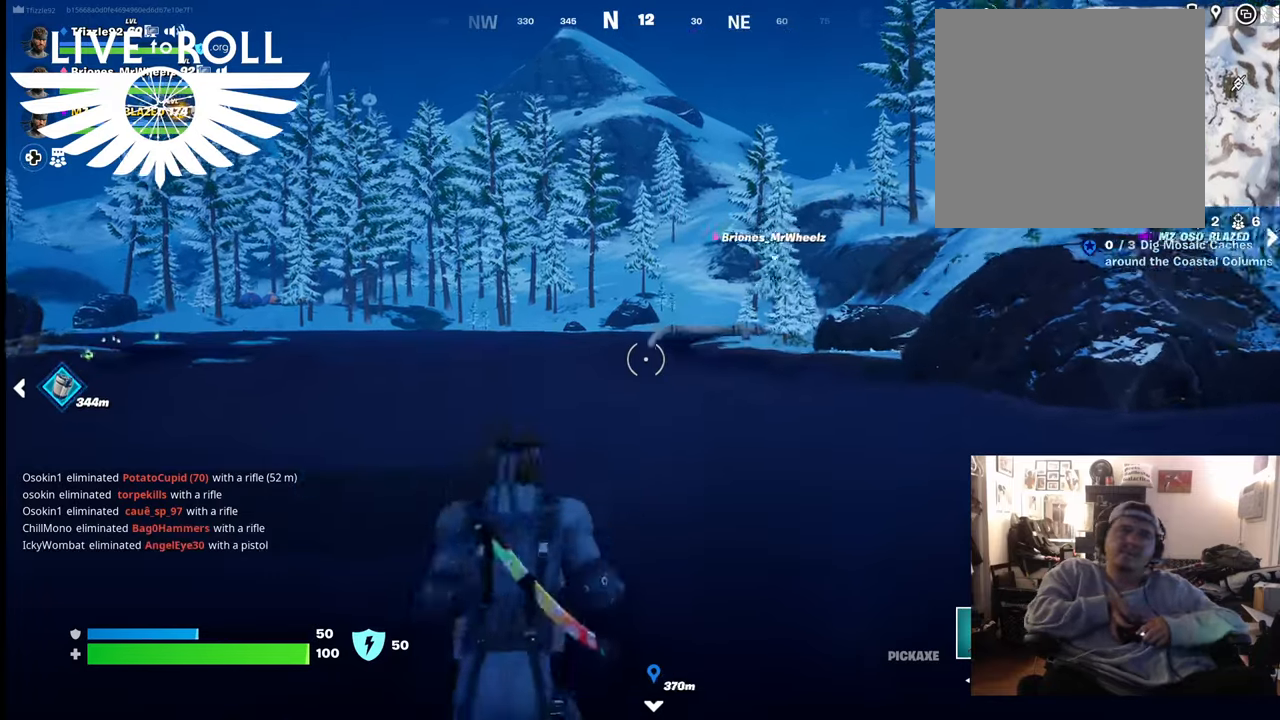
{"buttons": [], "left_stick": "up", "right_stick": "center", "events": []}
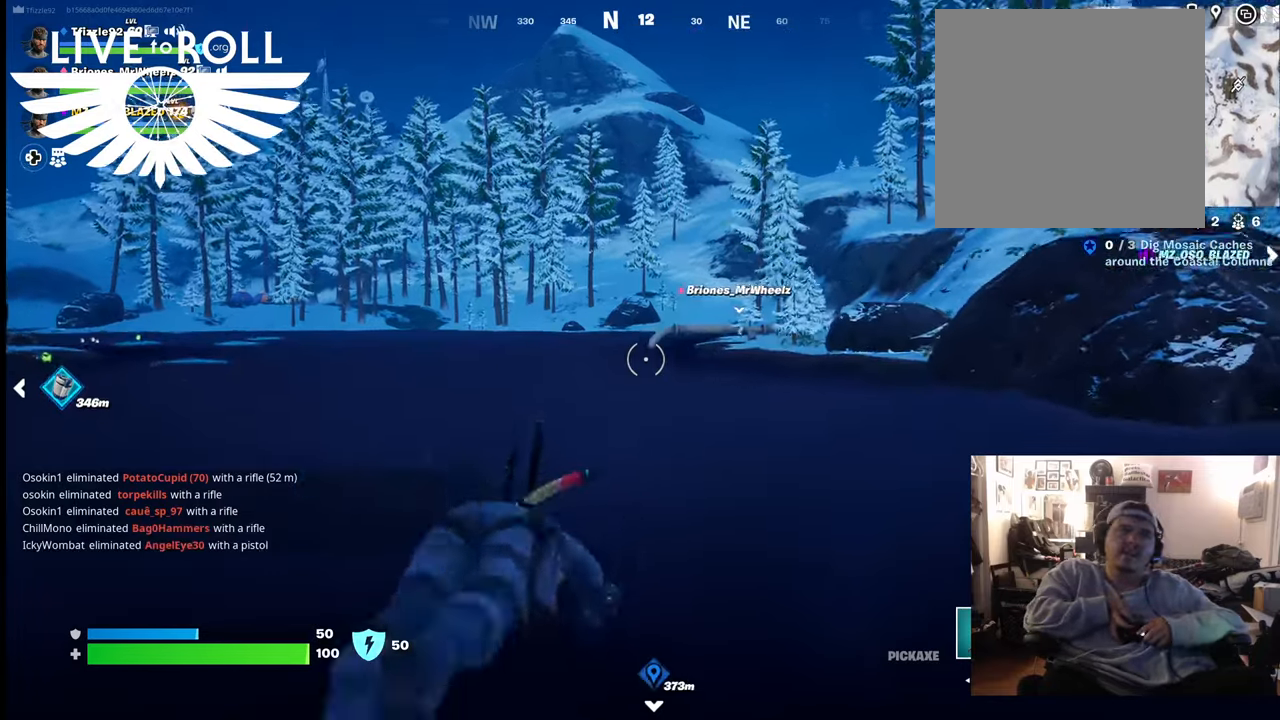
{"buttons": [], "left_stick": "up", "right_stick": "center", "events": []}
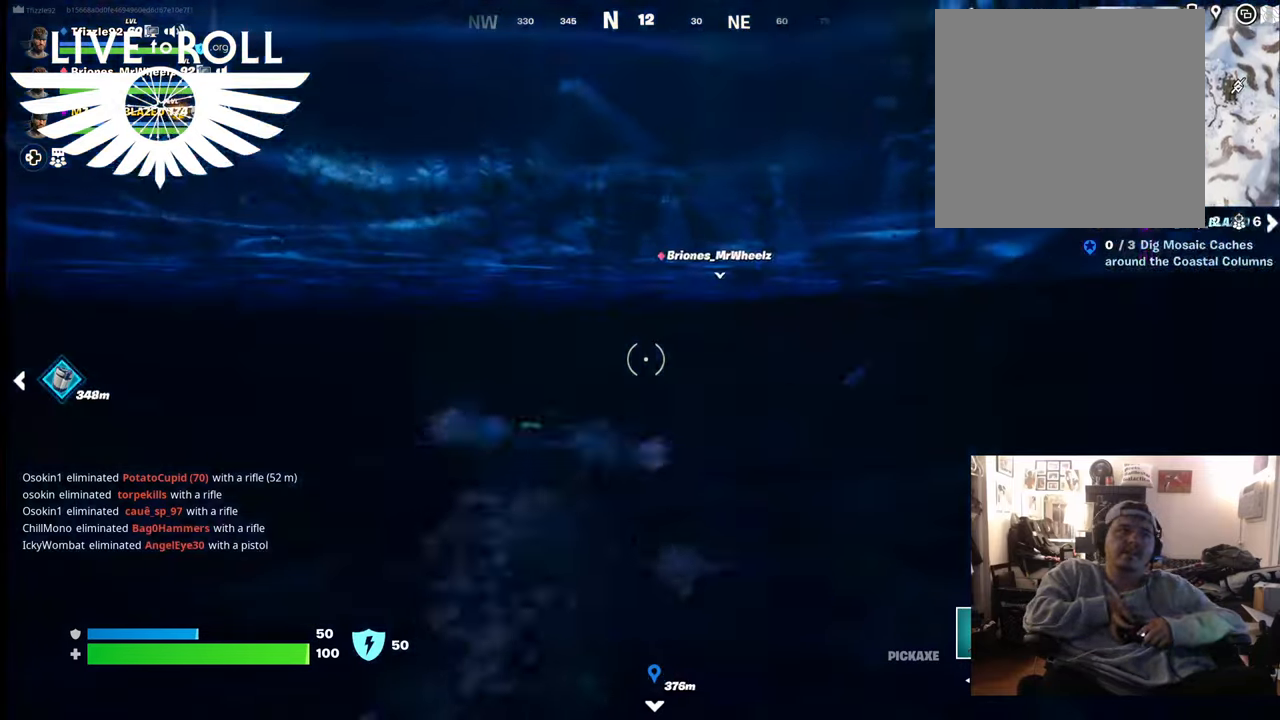
{"buttons": [], "left_stick": "up", "right_stick": "center", "events": []}
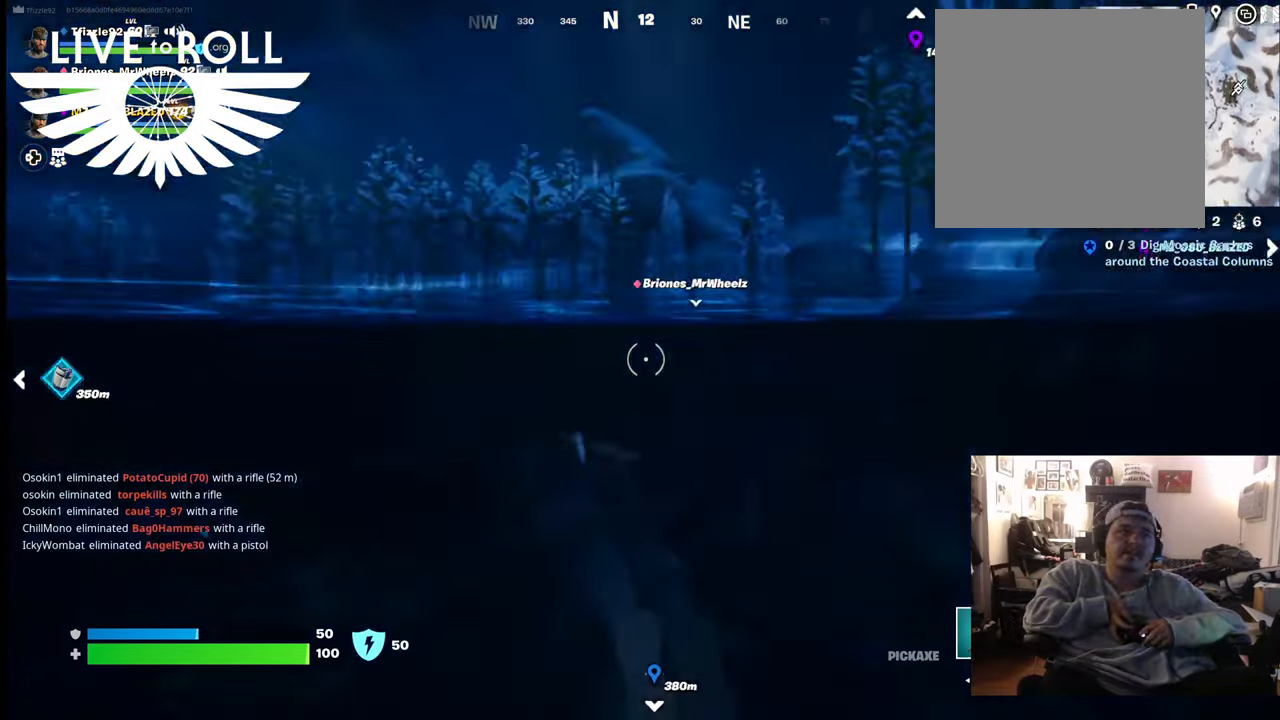
{"buttons": [], "left_stick": "up", "right_stick": "center", "events": []}
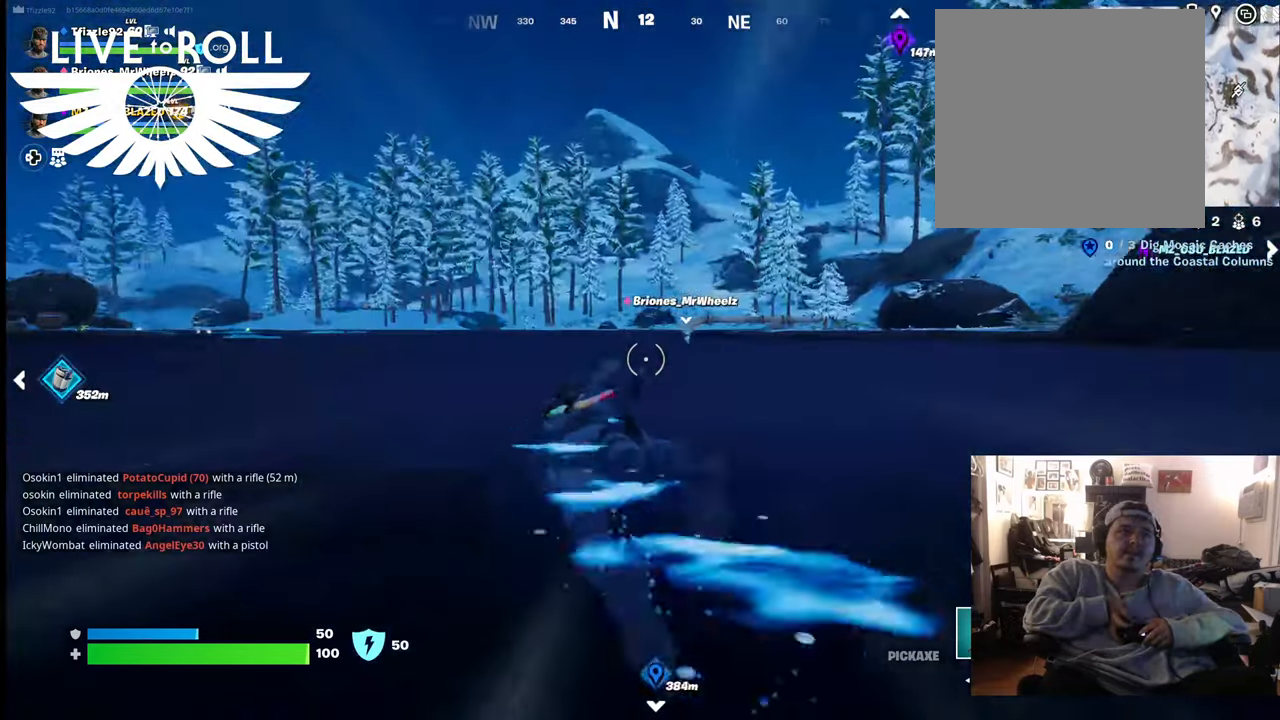
{"buttons": [], "left_stick": "up", "right_stick": "center", "events": []}
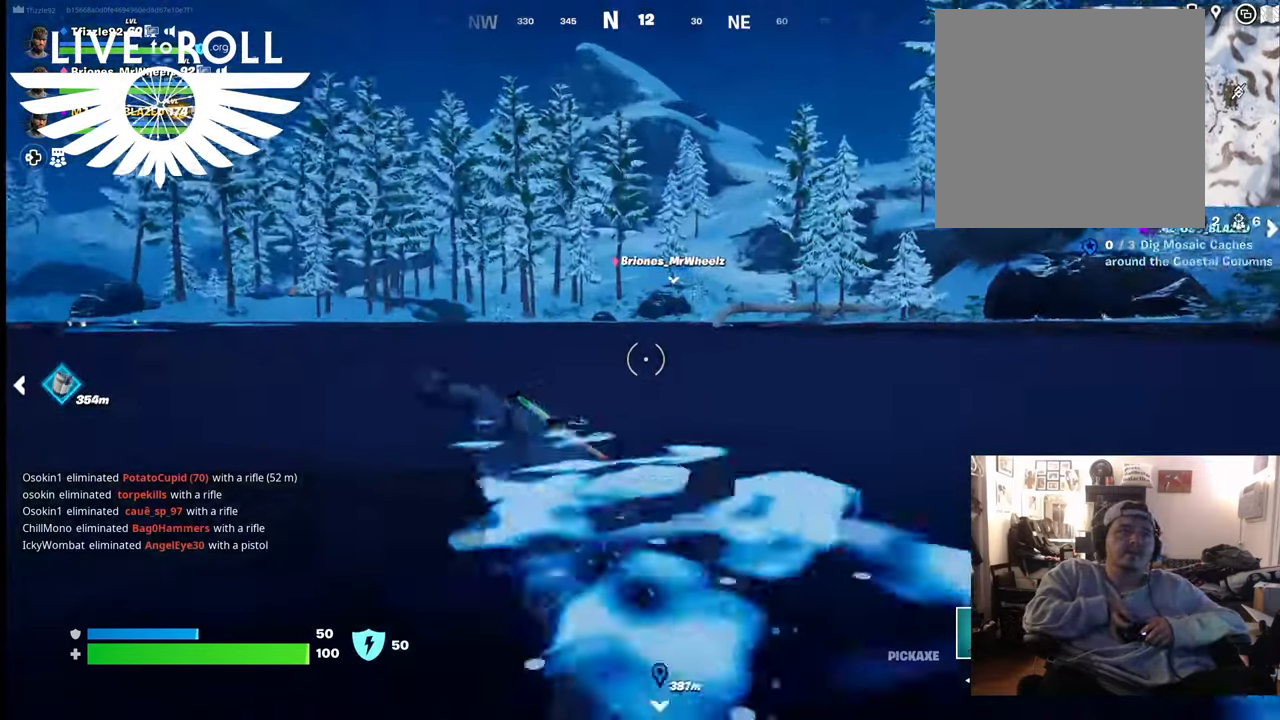
{"buttons": [], "left_stick": "up", "right_stick": "center", "events": []}
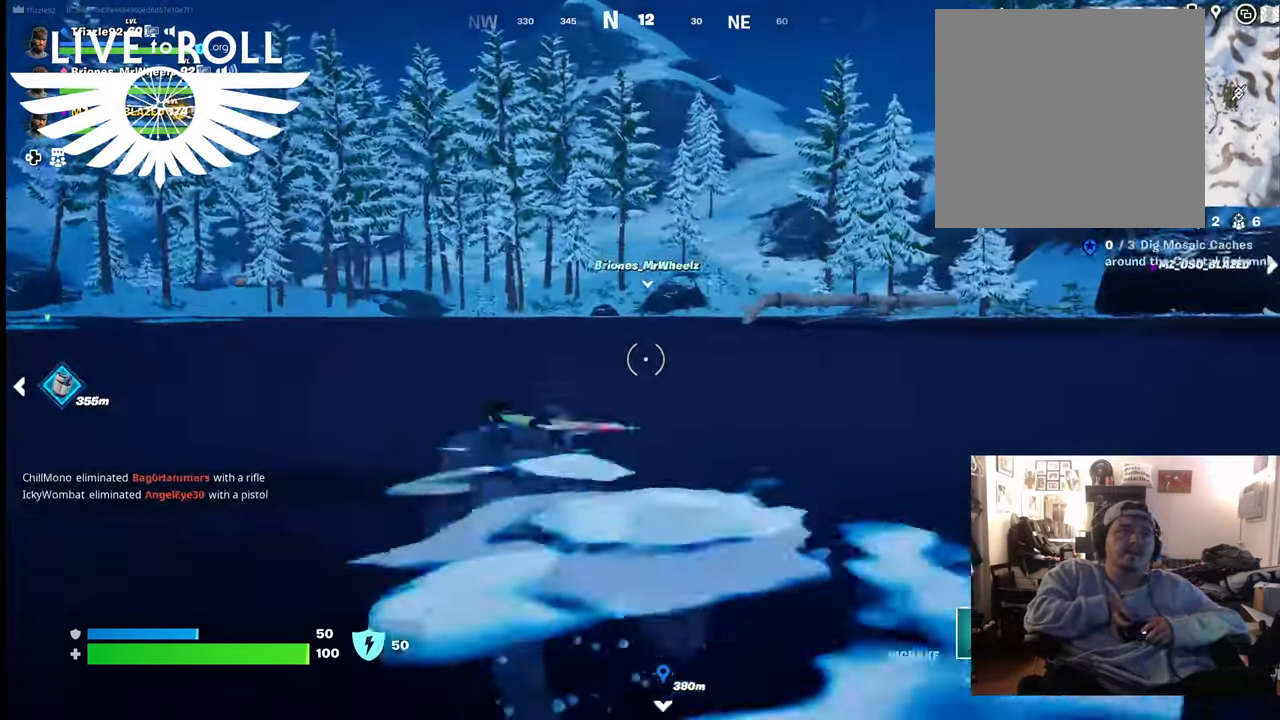
{"buttons": [], "left_stick": "up", "right_stick": "center", "events": []}
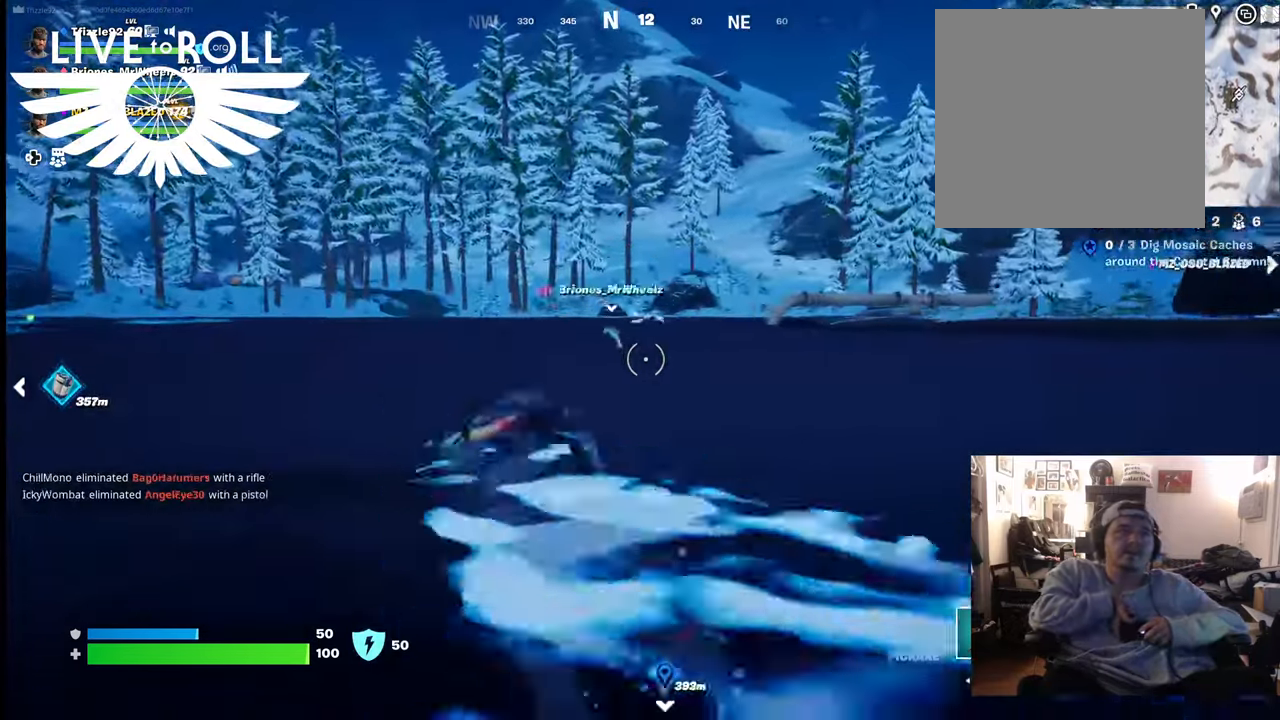
{"buttons": [], "left_stick": "up", "right_stick": "center", "events": []}
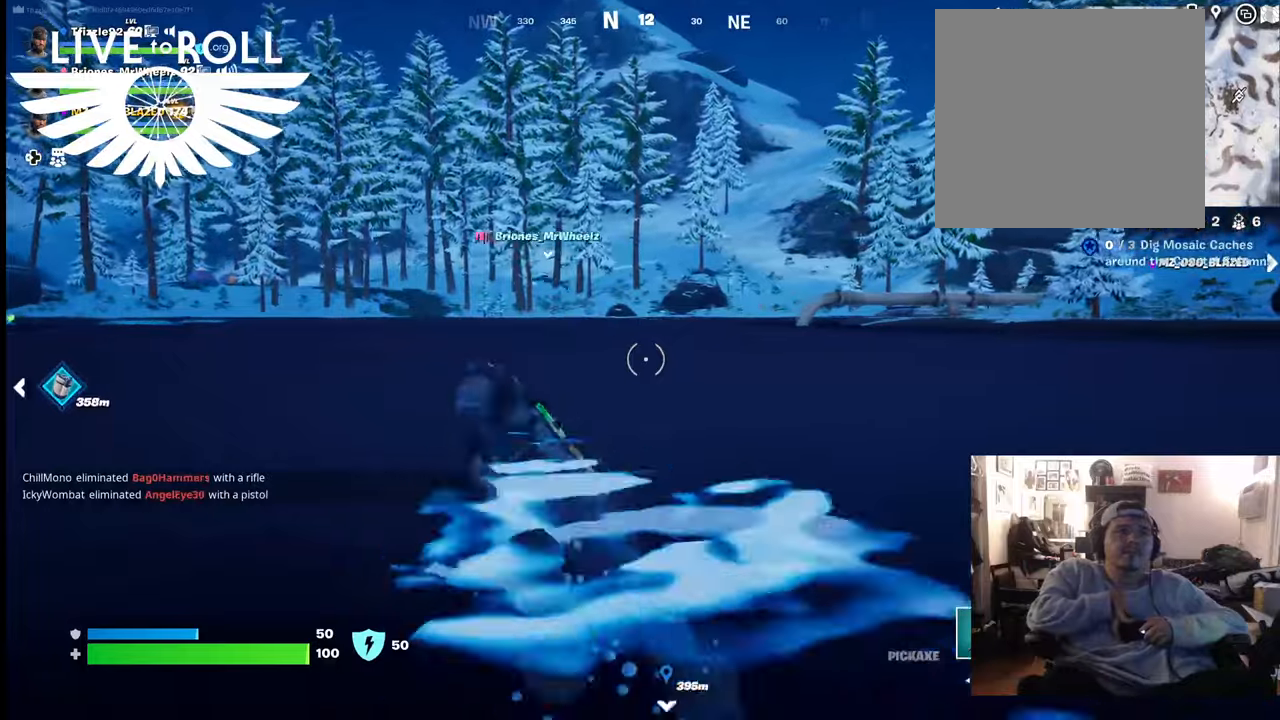
{"buttons": [], "left_stick": "up", "right_stick": "center", "events": []}
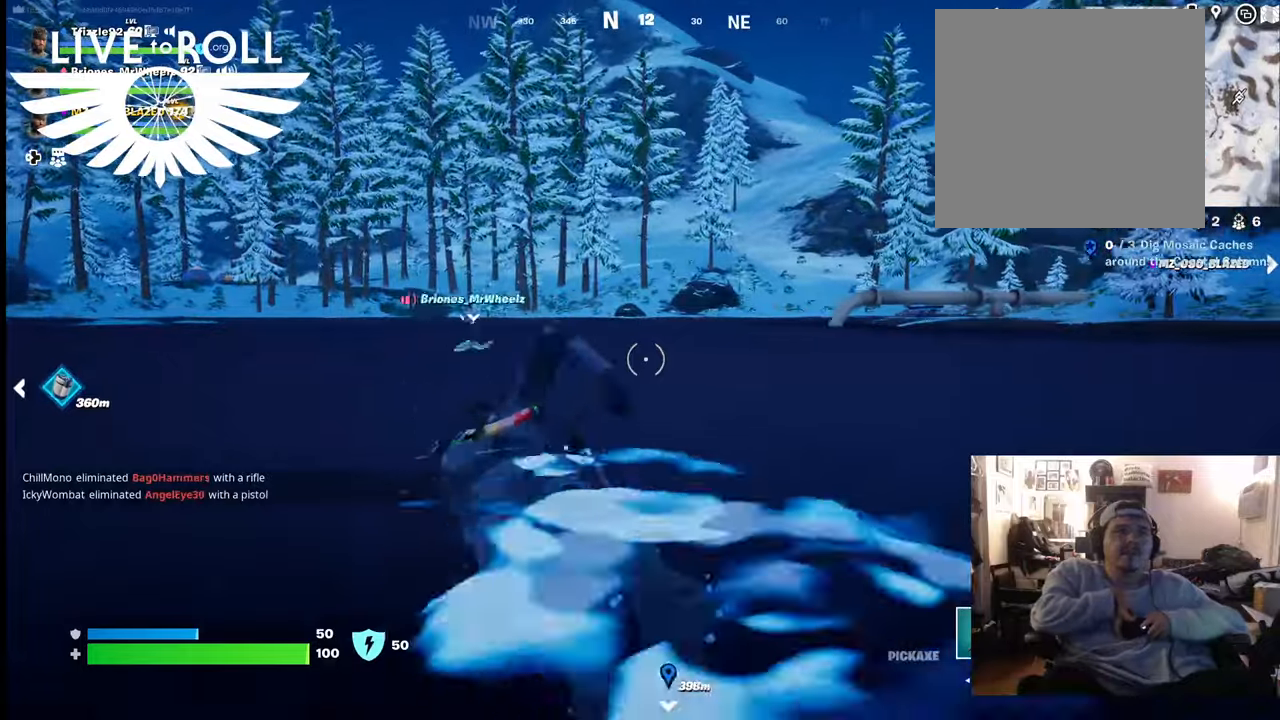
{"buttons": [], "left_stick": "up", "right_stick": "center", "events": []}
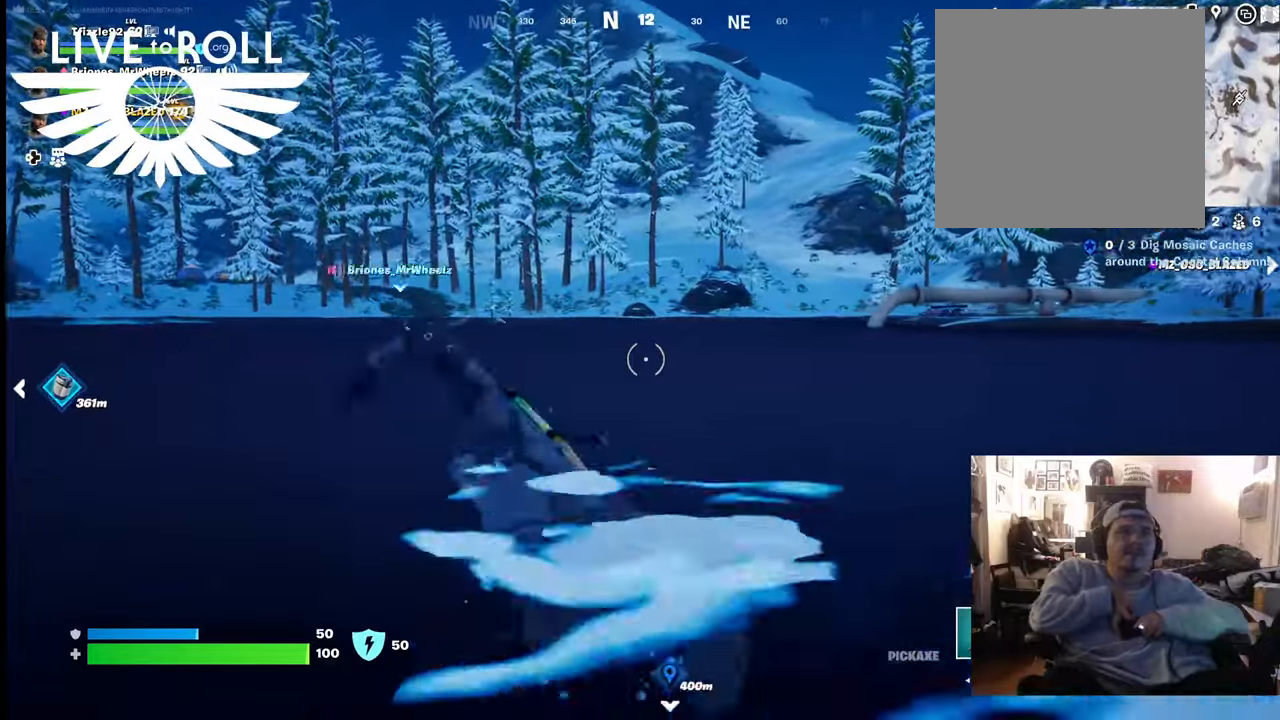
{"buttons": [], "left_stick": "up", "right_stick": "center", "events": []}
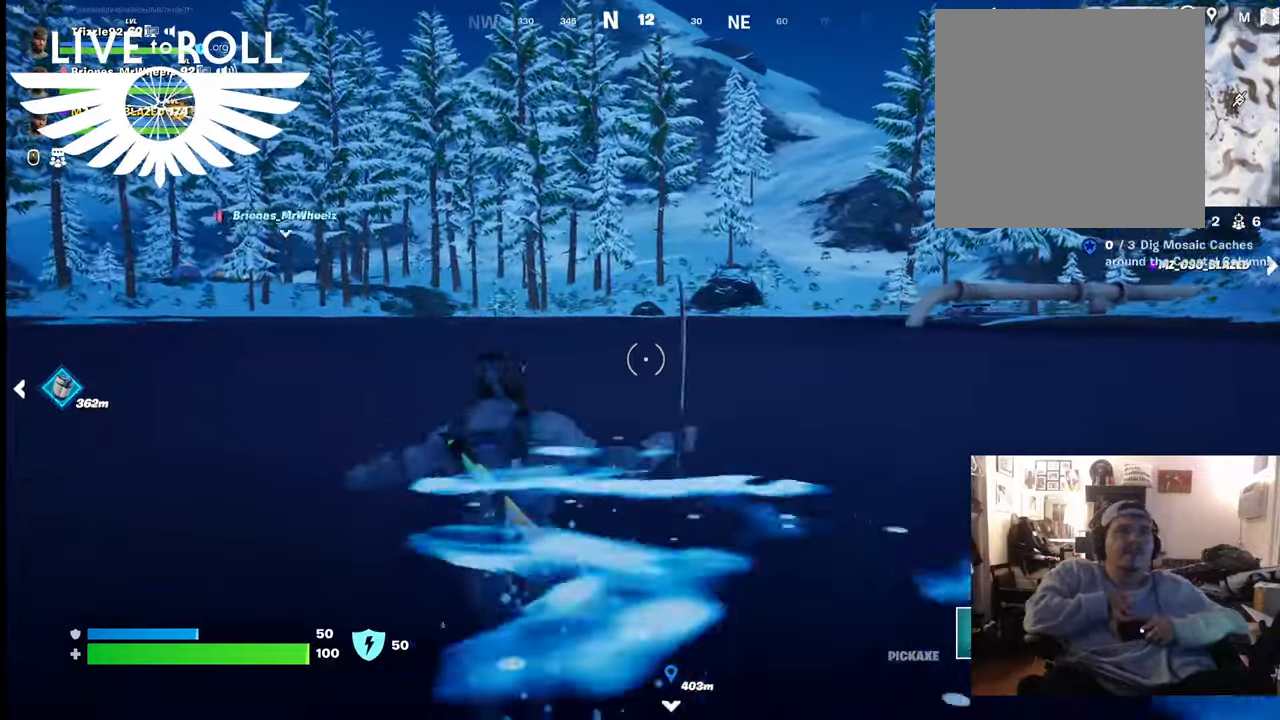
{"buttons": [], "left_stick": "up", "right_stick": "center", "events": []}
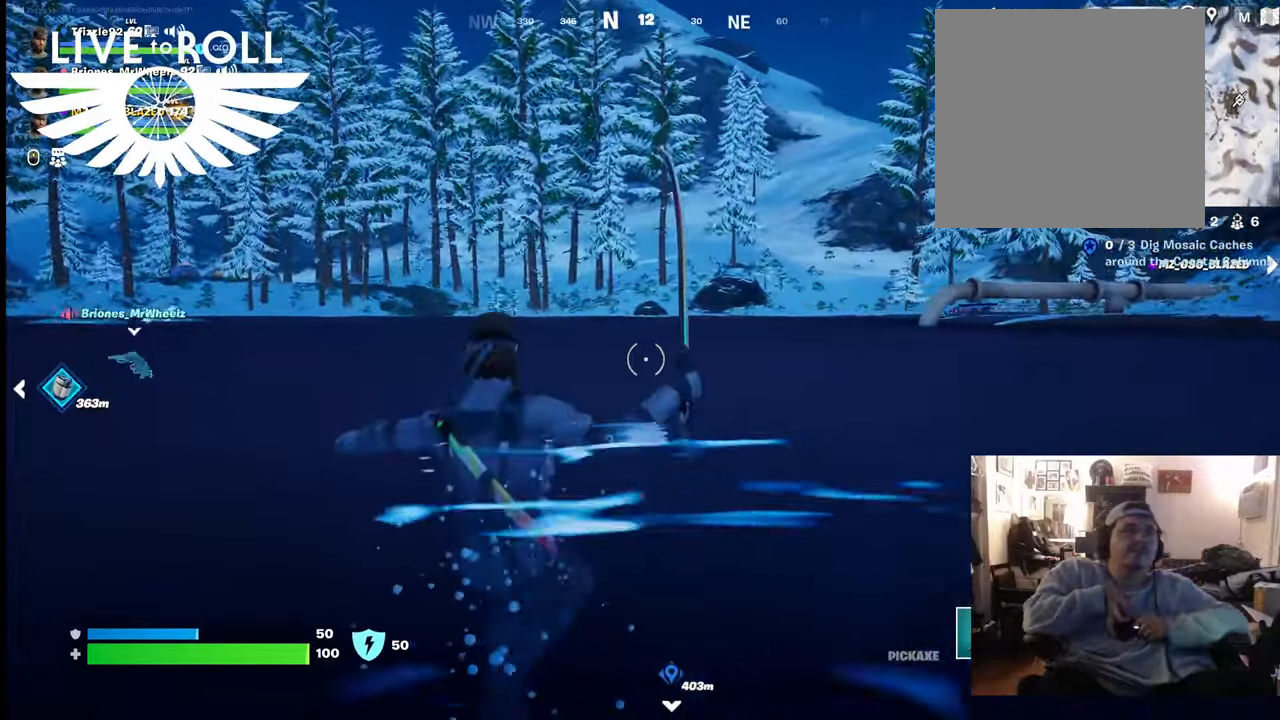
{"buttons": [], "left_stick": "up", "right_stick": "center", "events": []}